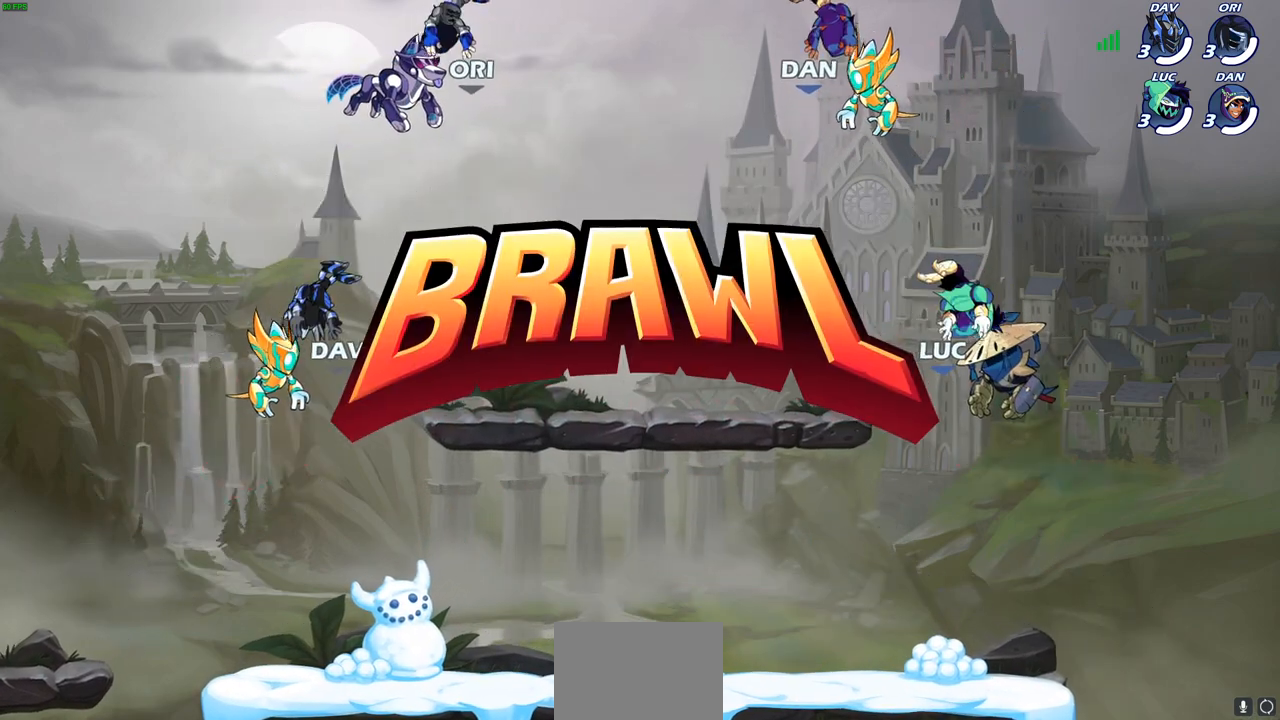
Gameplay with a controller (PlayStation layout); each line is a JSON object with the inputs held at the frame after it. "events" lists button and stick changes between this image and that frame as [ms after this image, input, new state], when the widget could be followed in between. Not read: right_stick.
{"buttons": [], "left_stick": "center", "events": [[200, "CROSS", "down"], [367, "CROSS", "up"]]}
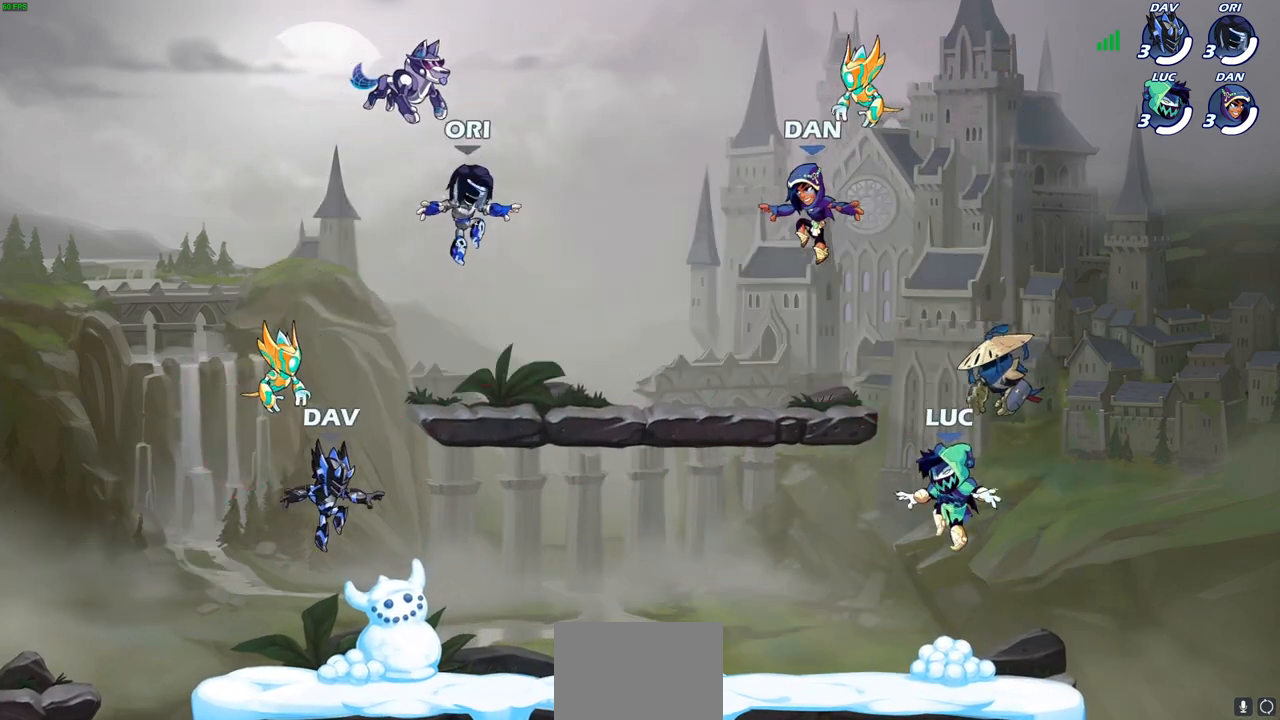
{"buttons": [], "left_stick": "center", "events": []}
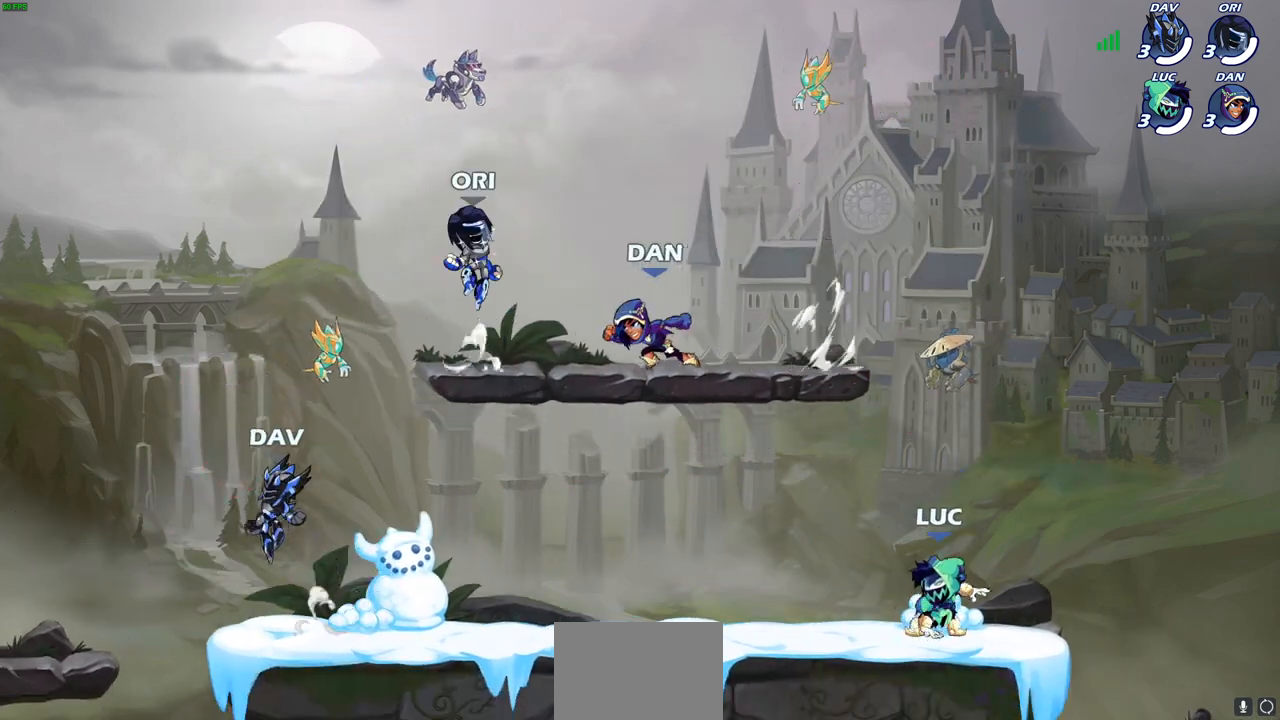
{"buttons": [], "left_stick": "center", "events": []}
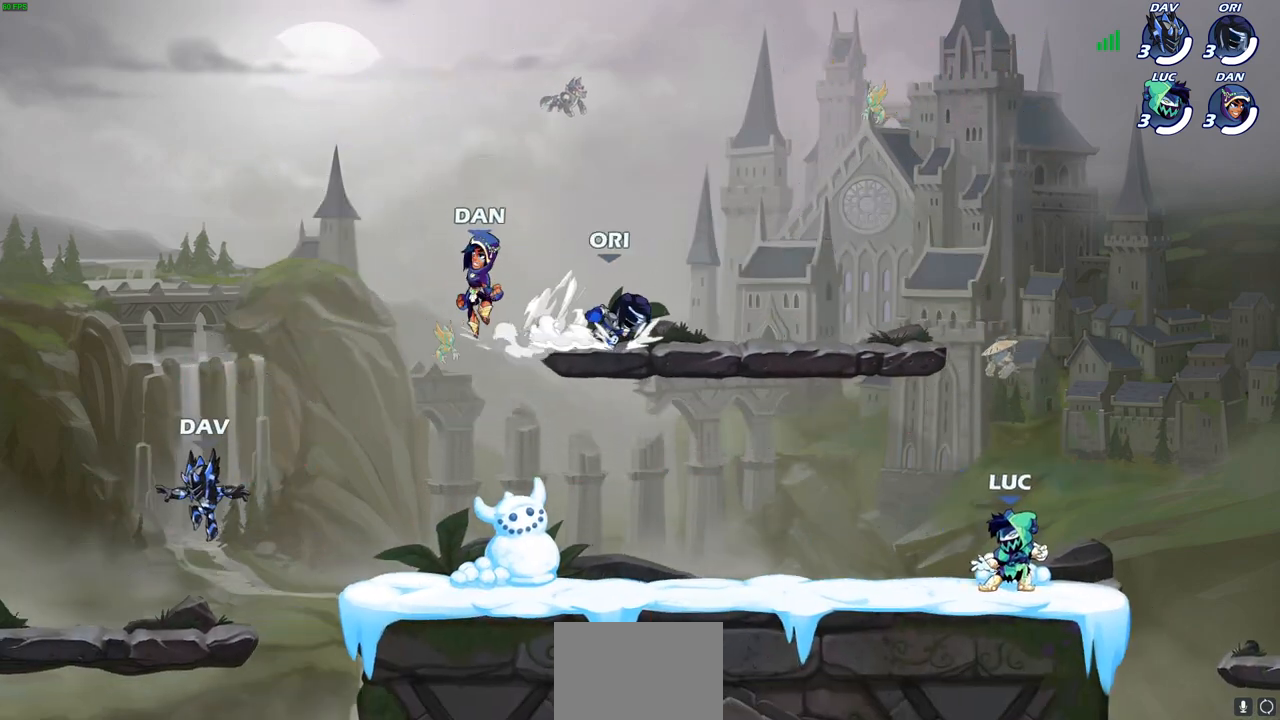
{"buttons": [], "left_stick": "center", "events": []}
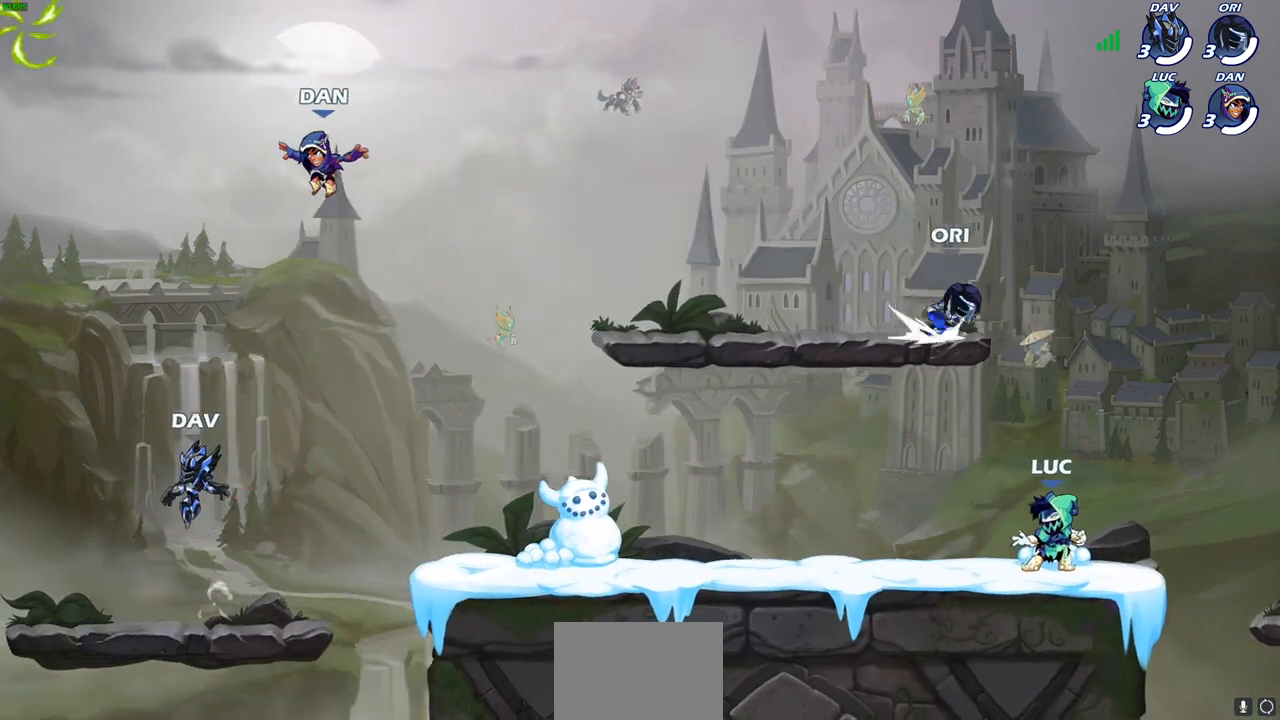
{"buttons": [], "left_stick": "center", "events": []}
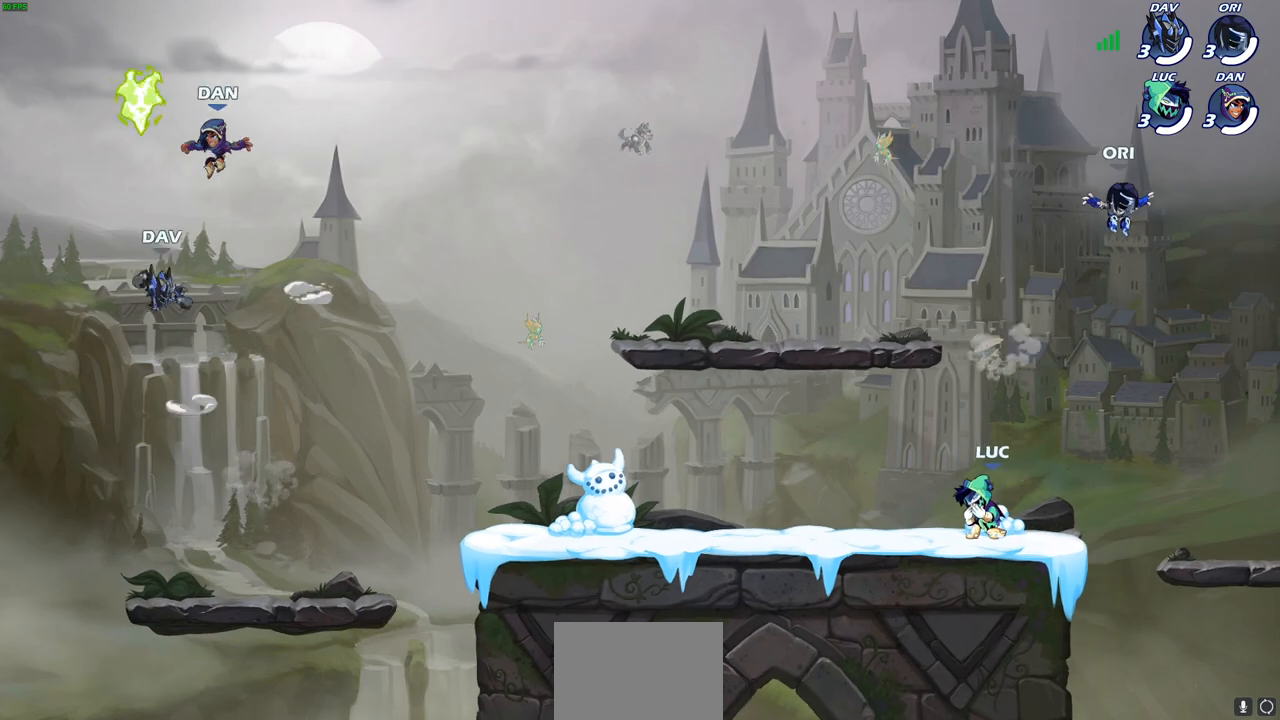
{"buttons": [], "left_stick": "up-left", "events": [[383, "left_stick", "up-left"]]}
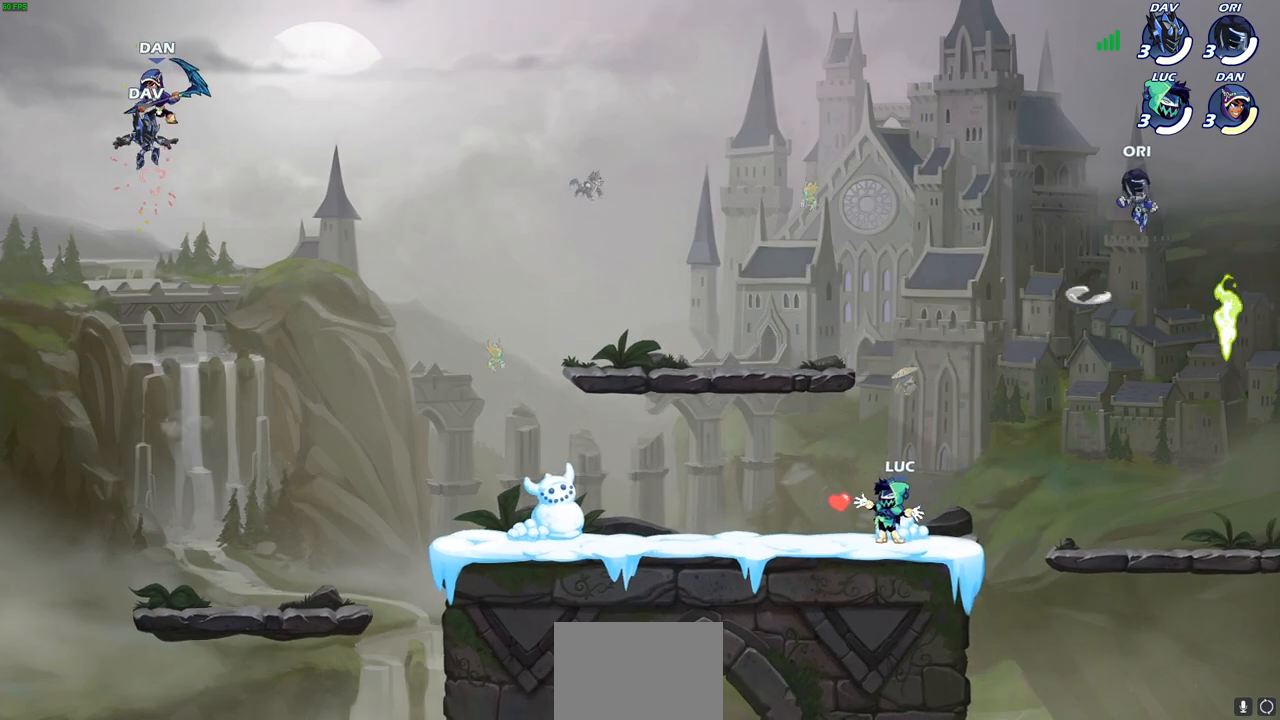
{"buttons": [], "left_stick": "center", "events": [[400, "left_stick", "center"]]}
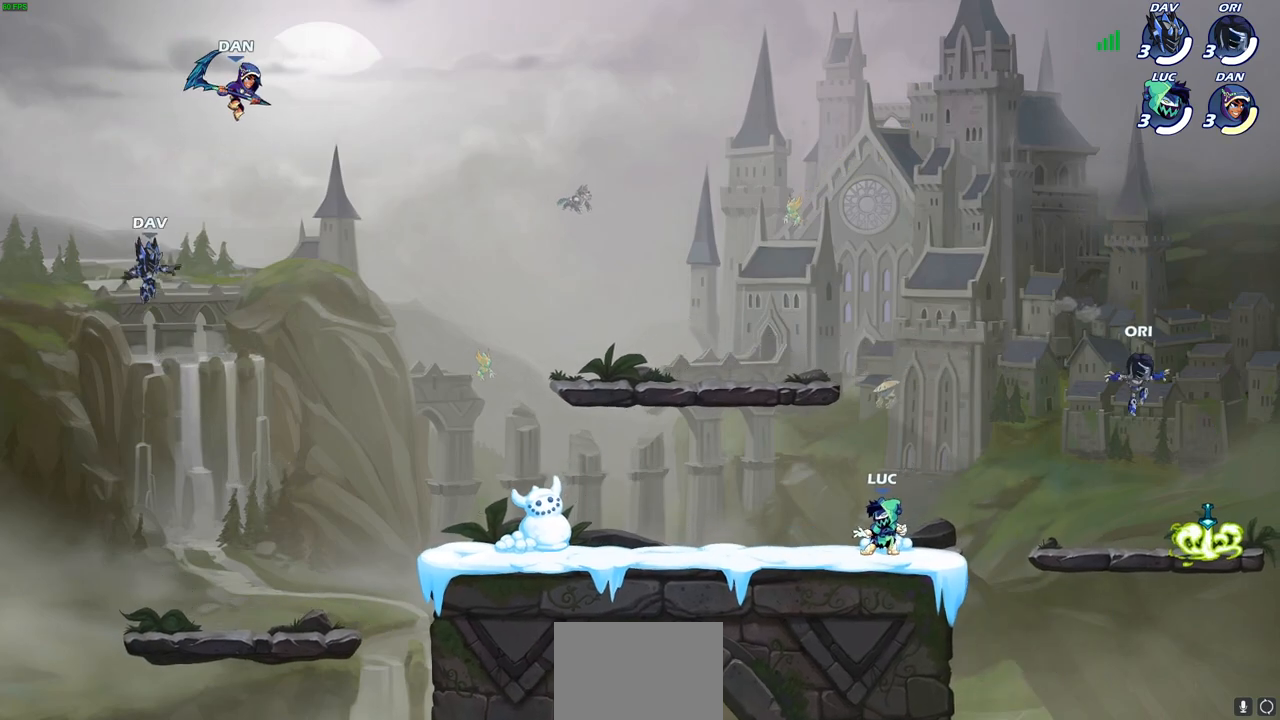
{"buttons": [], "left_stick": "left", "events": [[67, "left_stick", "up-left"], [167, "left_stick", "center"], [267, "left_stick", "up-left"], [333, "CROSS", "down"], [383, "left_stick", "left"], [417, "CROSS", "up"]]}
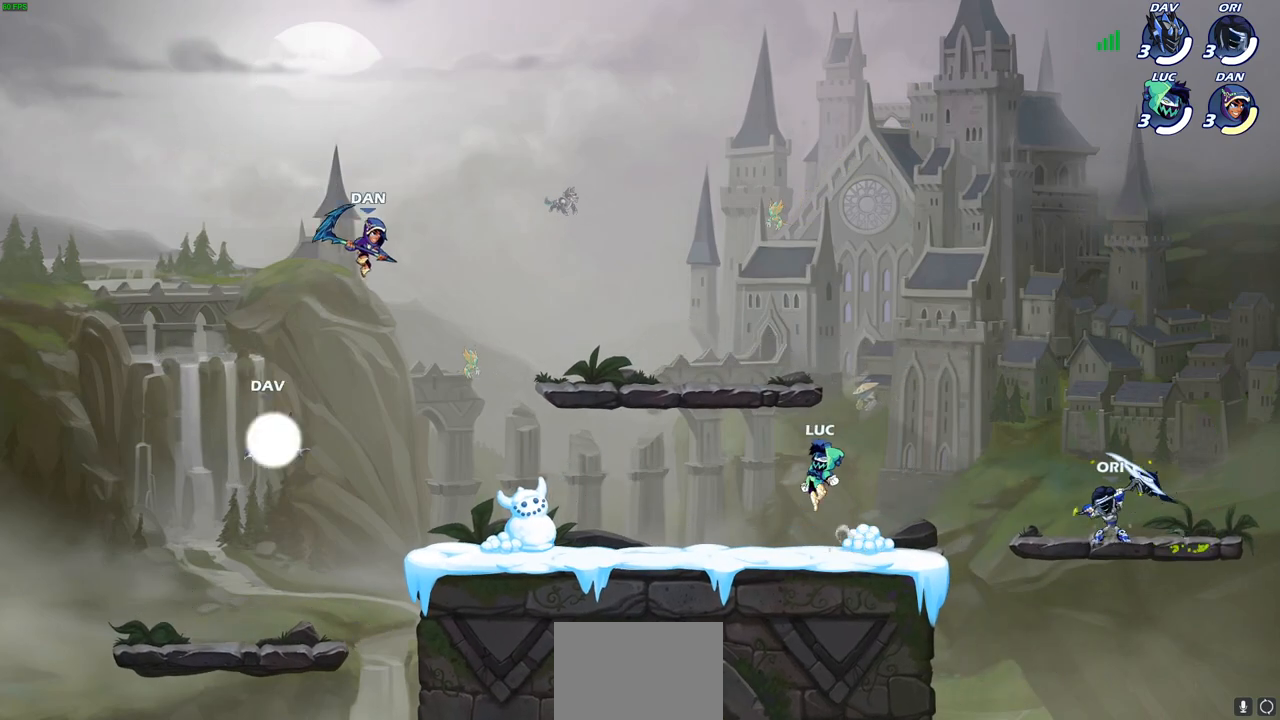
{"buttons": [], "left_stick": "center", "events": [[33, "CROSS", "down"], [67, "left_stick", "up-left"], [133, "CROSS", "up"], [200, "CROSS", "down"], [333, "CROSS", "up"], [450, "left_stick", "center"]]}
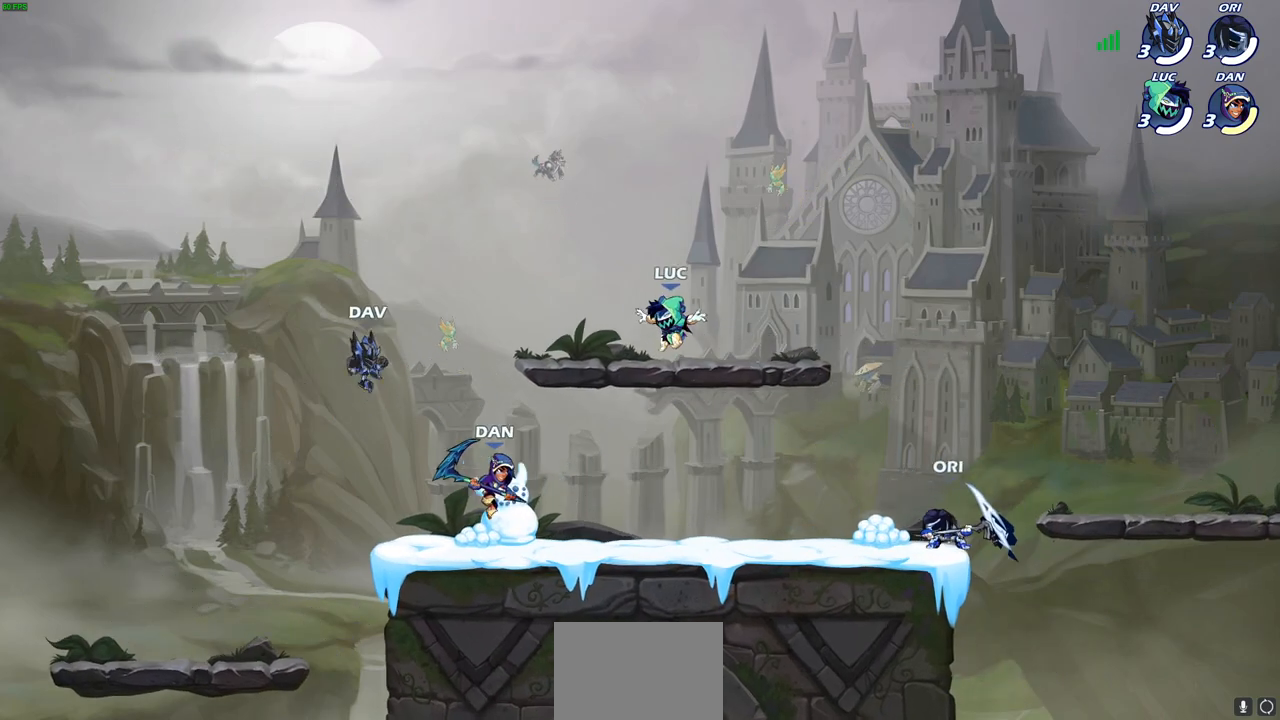
{"buttons": [], "left_stick": "up-right", "events": [[83, "left_stick", "right"], [183, "left_stick", "up-right"], [217, "CROSS", "down"], [367, "CROSS", "up"]]}
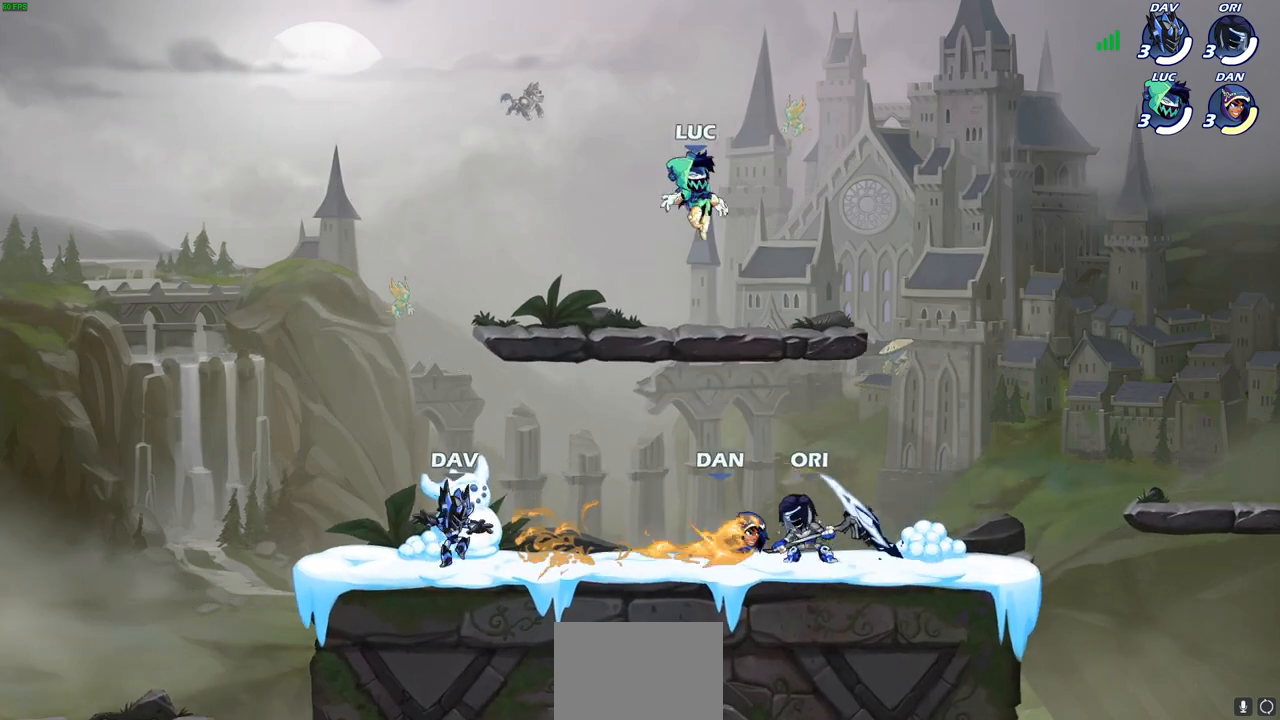
{"buttons": [], "left_stick": "left", "events": [[117, "left_stick", "center"], [217, "left_stick", "left"]]}
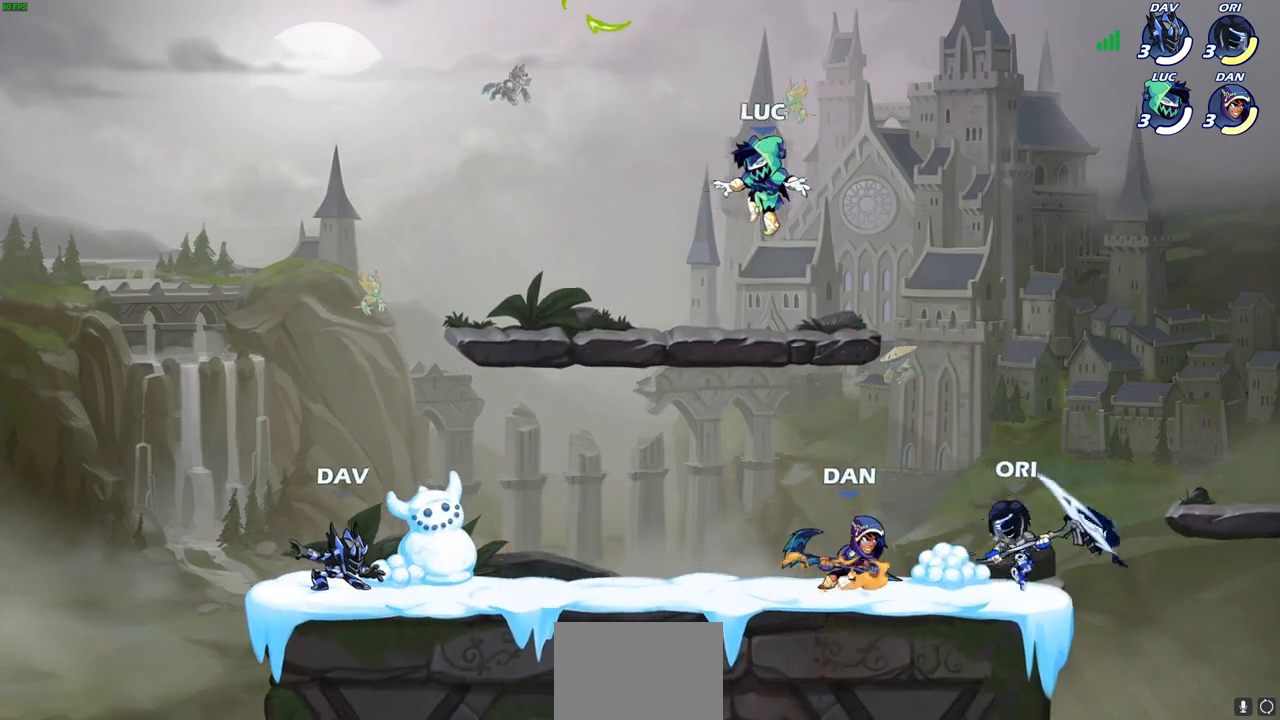
{"buttons": [], "left_stick": "center", "events": [[133, "left_stick", "center"]]}
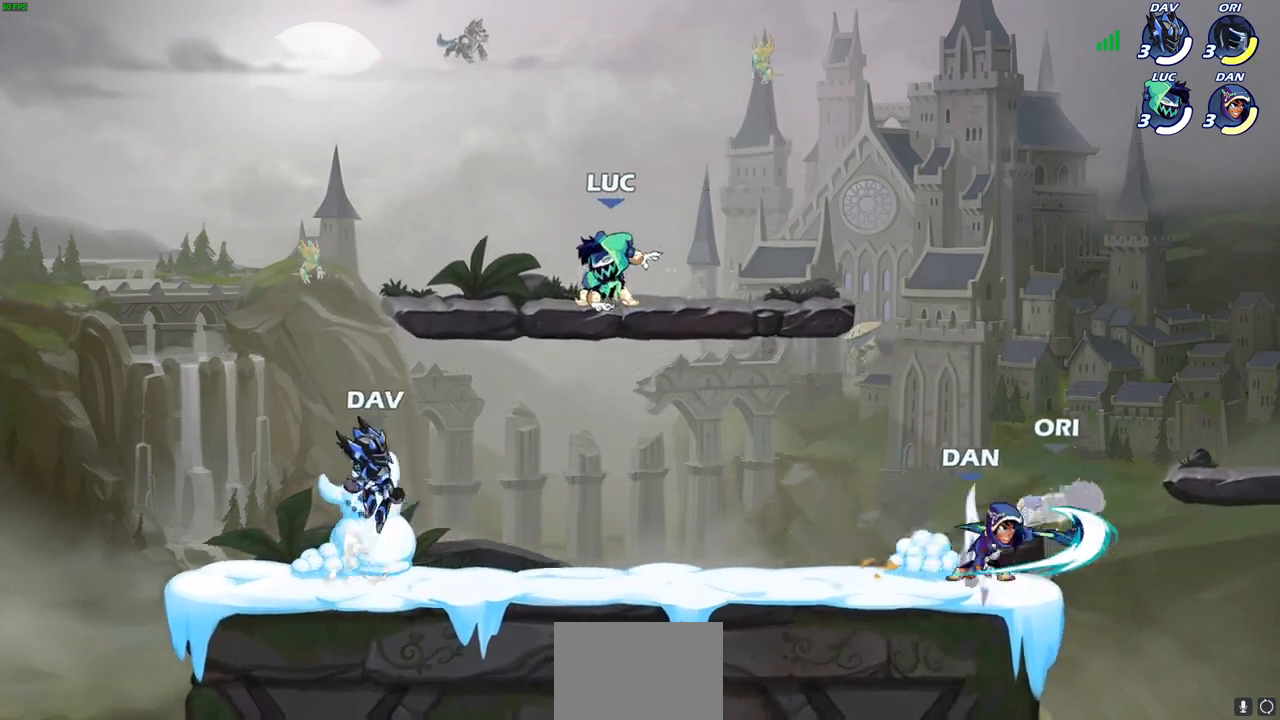
{"buttons": ["CROSS"], "left_stick": "right", "events": [[33, "left_stick", "up-left"], [250, "left_stick", "center"], [450, "left_stick", "right"], [467, "CROSS", "down"]]}
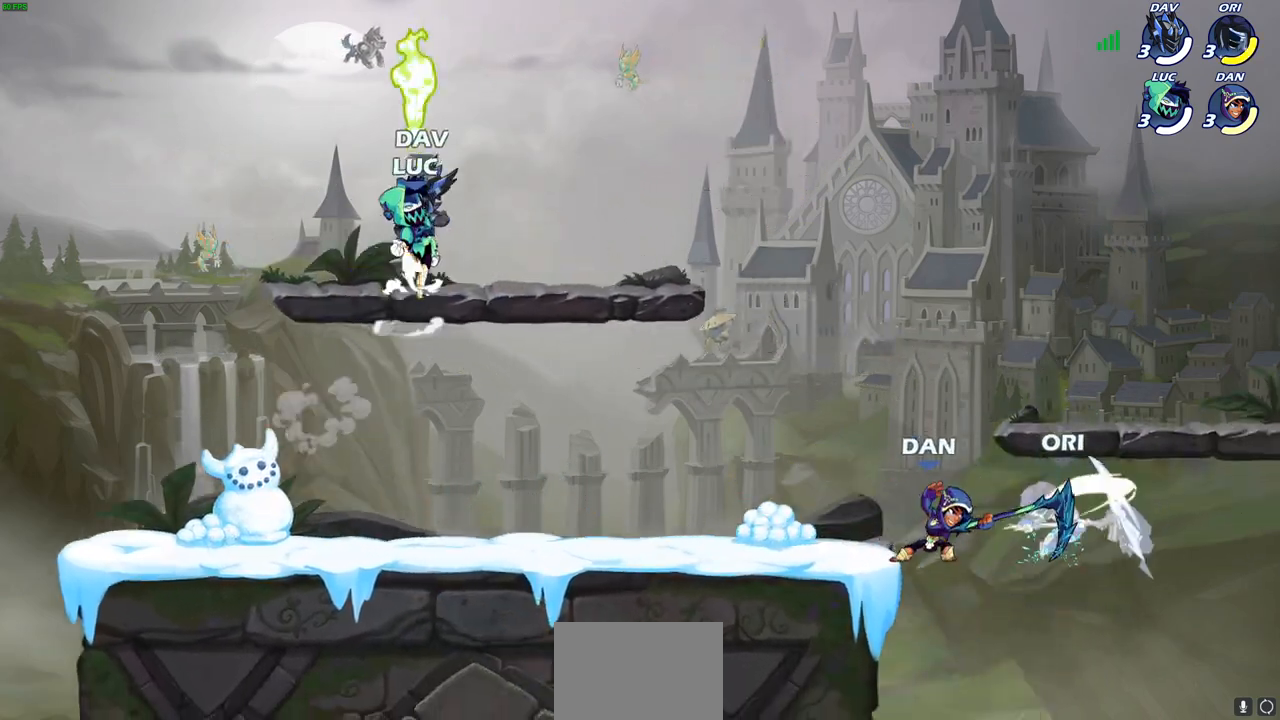
{"buttons": [], "left_stick": "down-left", "events": [[100, "CROSS", "up"], [133, "left_stick", "up-left"], [350, "left_stick", "down-left"]]}
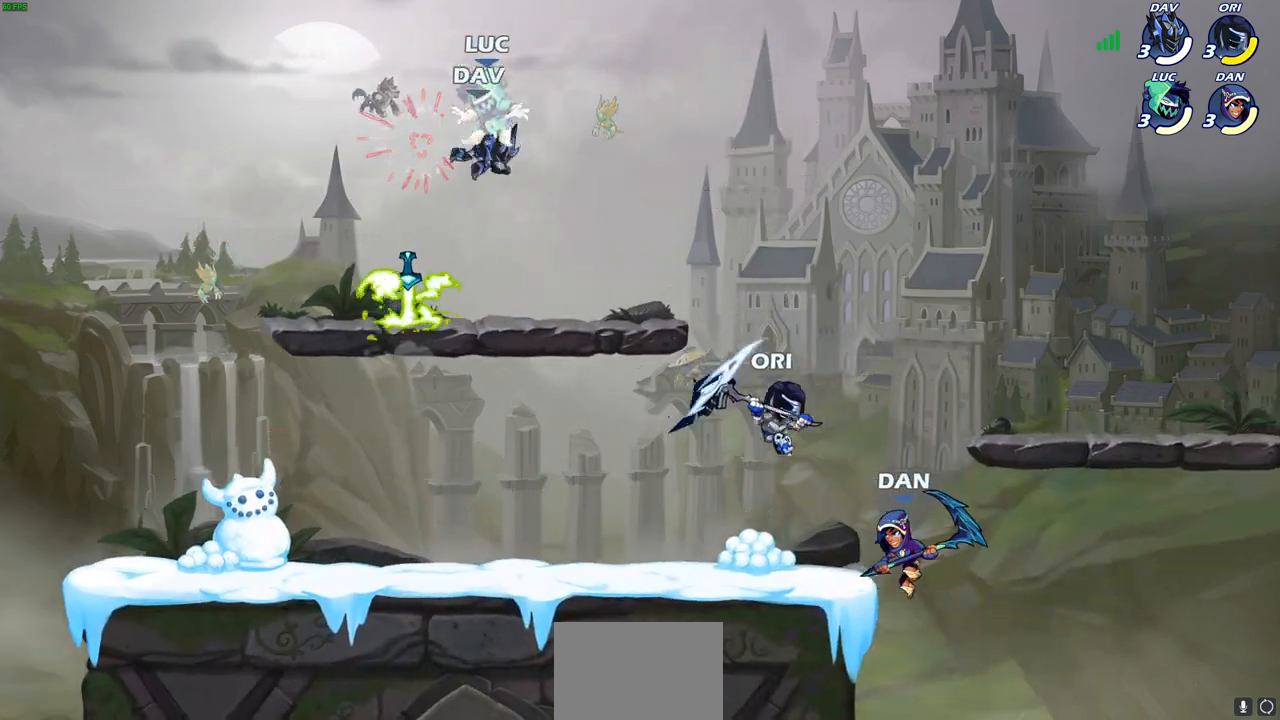
{"buttons": ["R1"], "left_stick": "left", "events": [[100, "left_stick", "down"], [300, "left_stick", "down-left"], [333, "R1", "down"], [467, "left_stick", "left"]]}
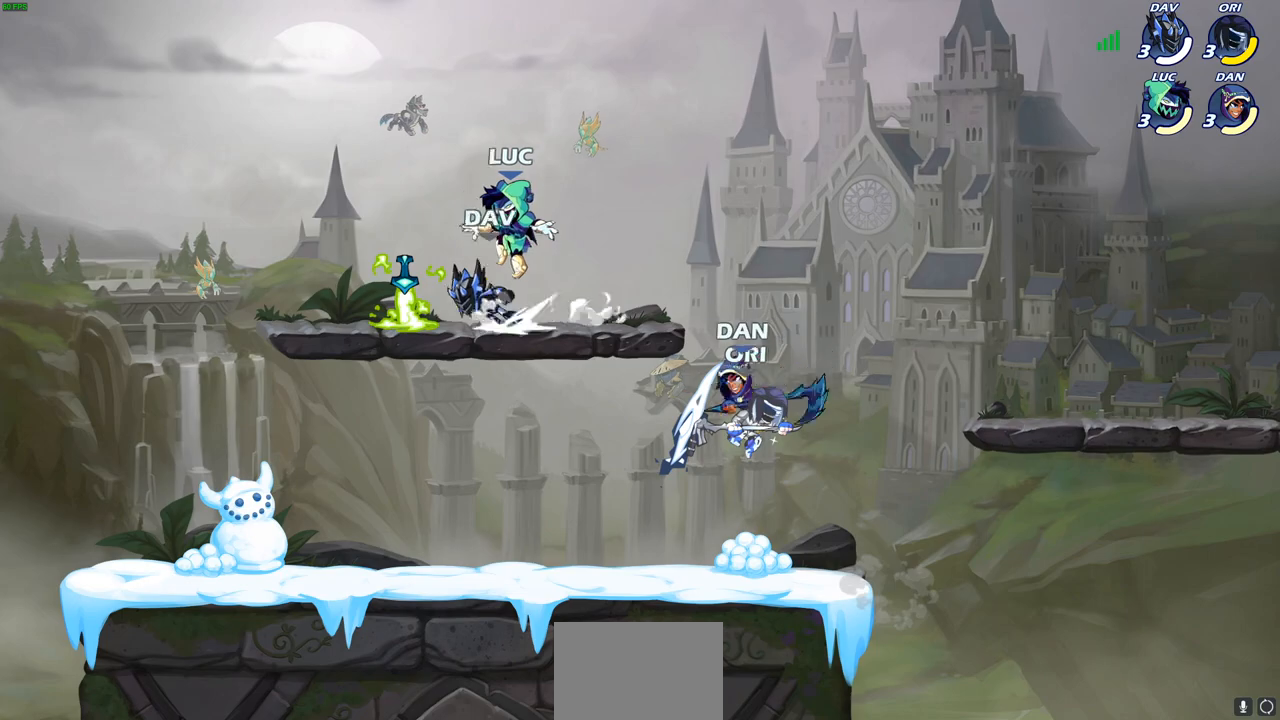
{"buttons": [], "left_stick": "center", "events": [[50, "R1", "up"], [233, "R1", "down"], [350, "R1", "up"], [383, "left_stick", "center"]]}
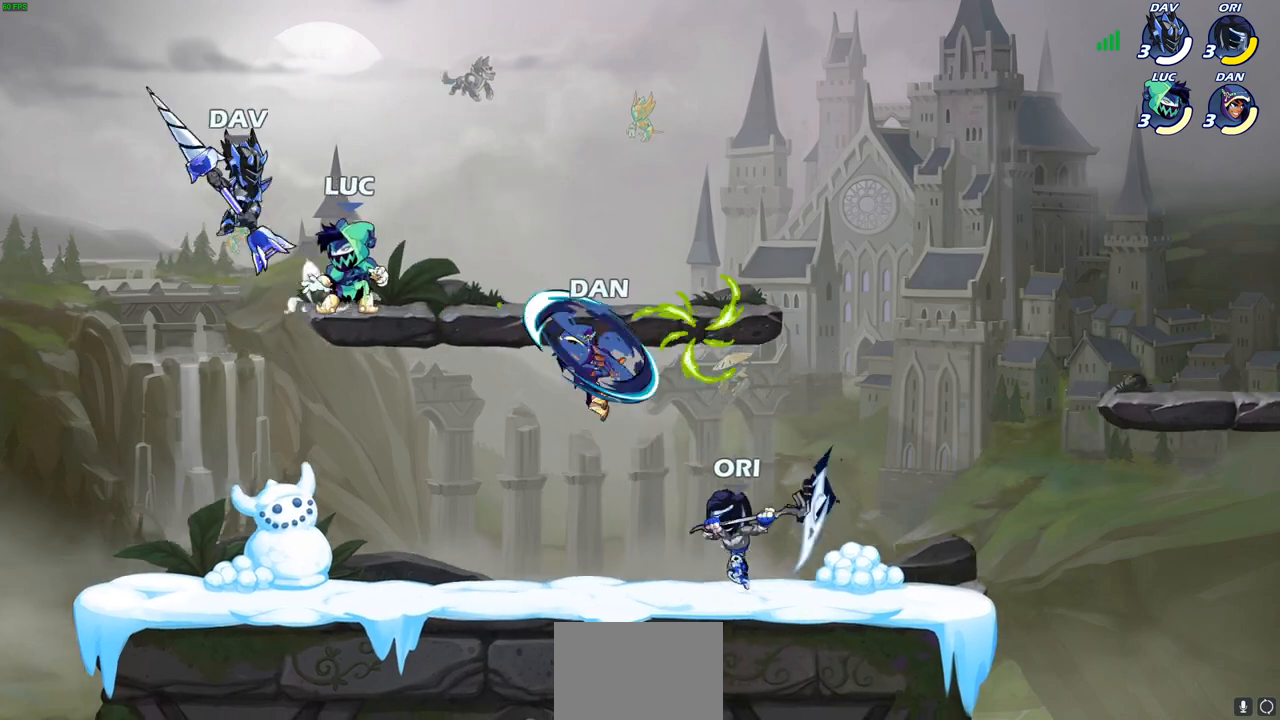
{"buttons": ["CROSS"], "left_stick": "down-right", "events": [[83, "left_stick", "down-right"], [250, "CROSS", "down"], [383, "CROSS", "up"], [450, "CROSS", "down"]]}
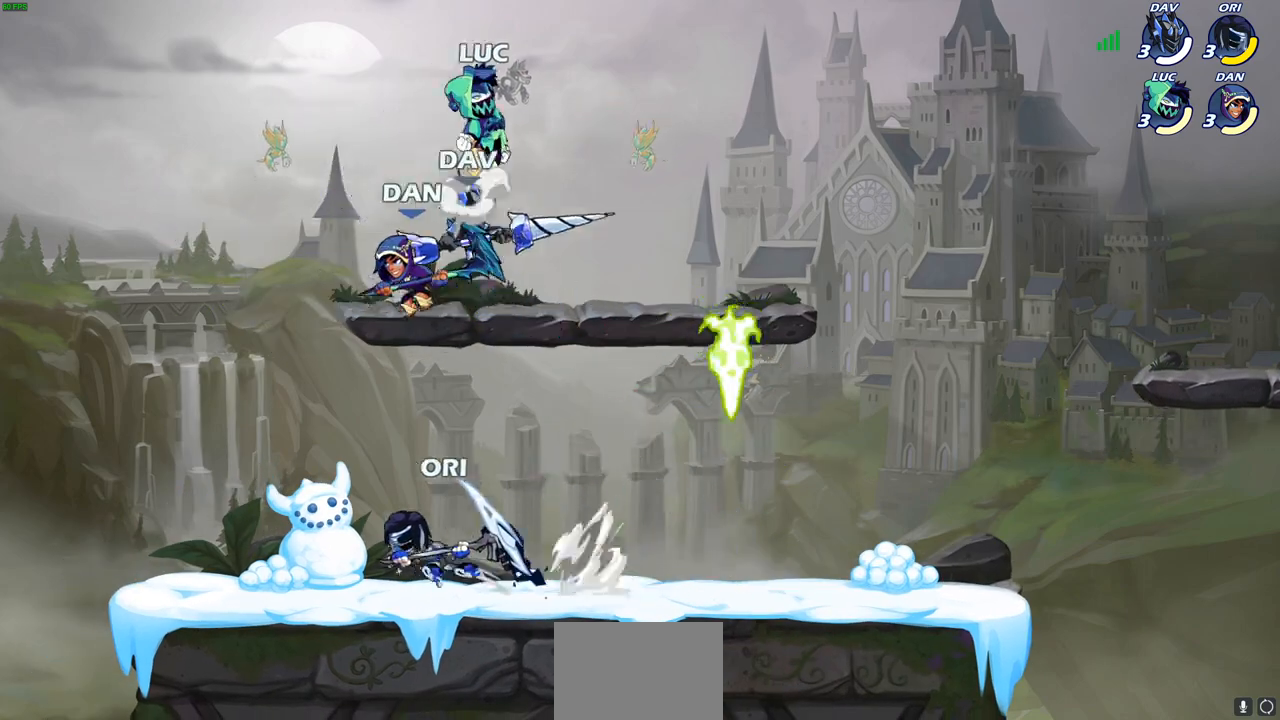
{"buttons": [], "left_stick": "down", "events": [[50, "CROSS", "up"], [100, "left_stick", "down"]]}
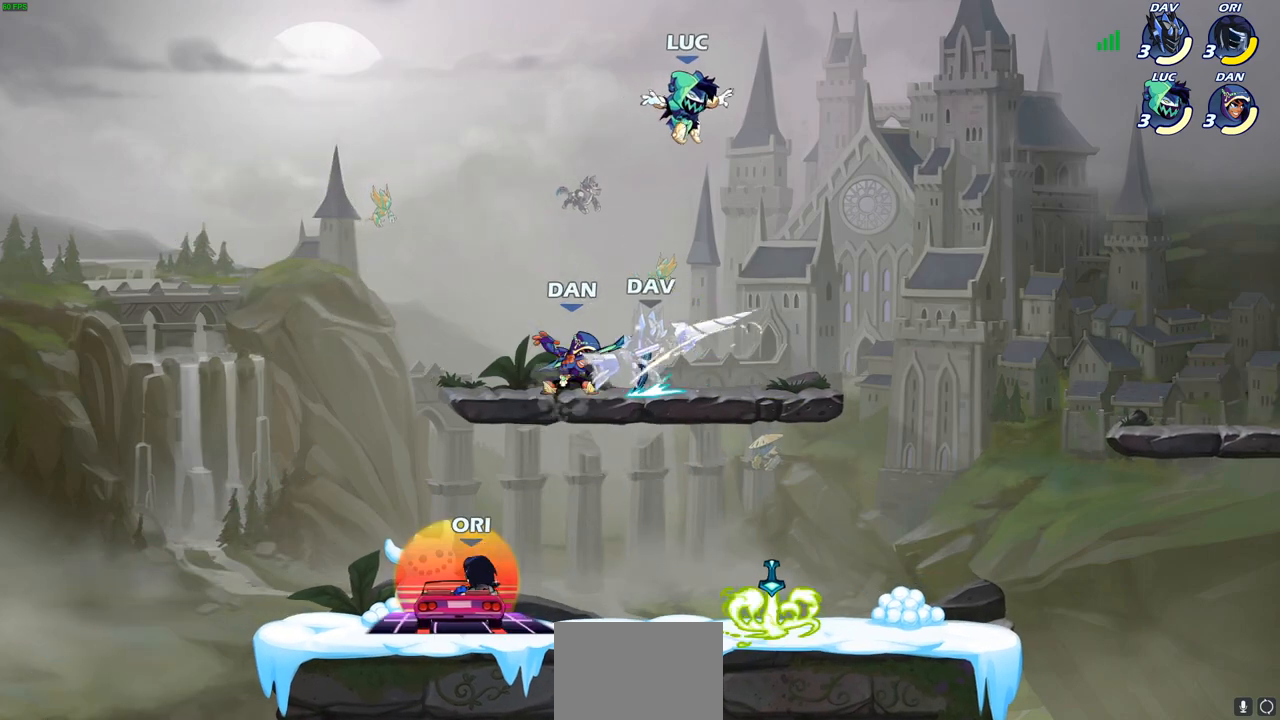
{"buttons": [], "left_stick": "down-right", "events": [[450, "left_stick", "down-right"]]}
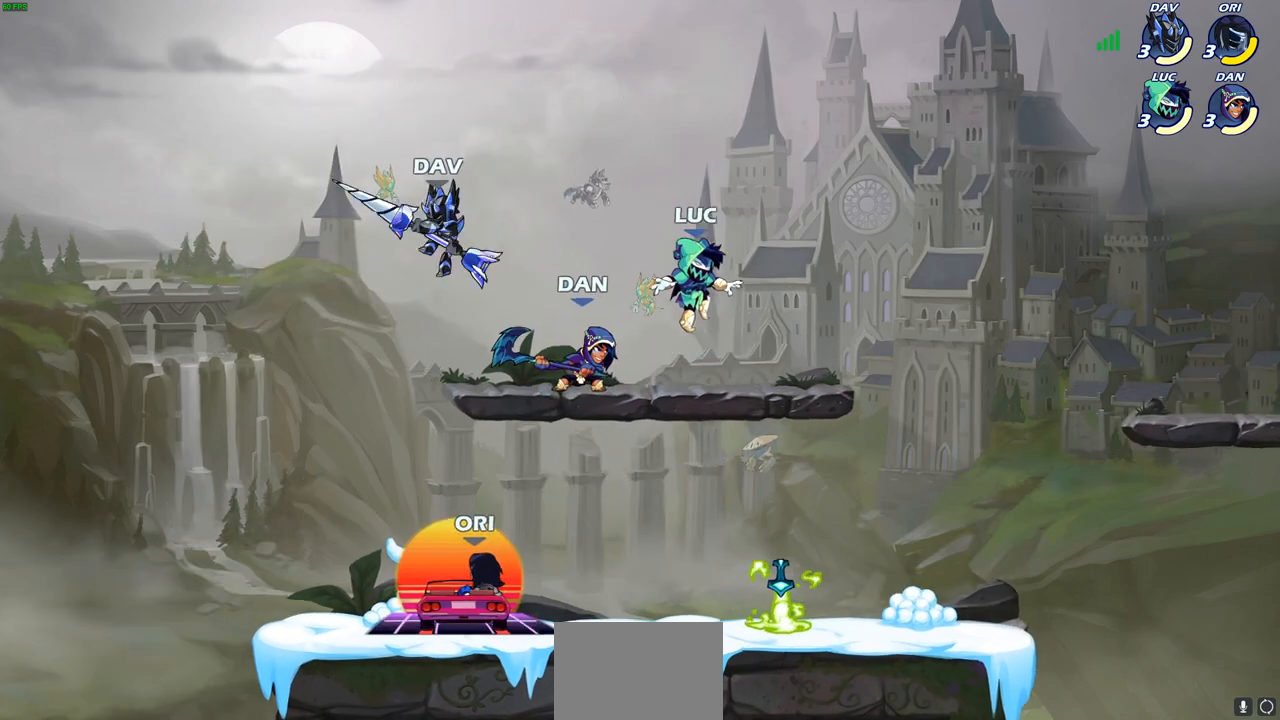
{"buttons": ["R1"], "left_stick": "up-right", "events": [[333, "left_stick", "up-right"], [383, "R1", "down"]]}
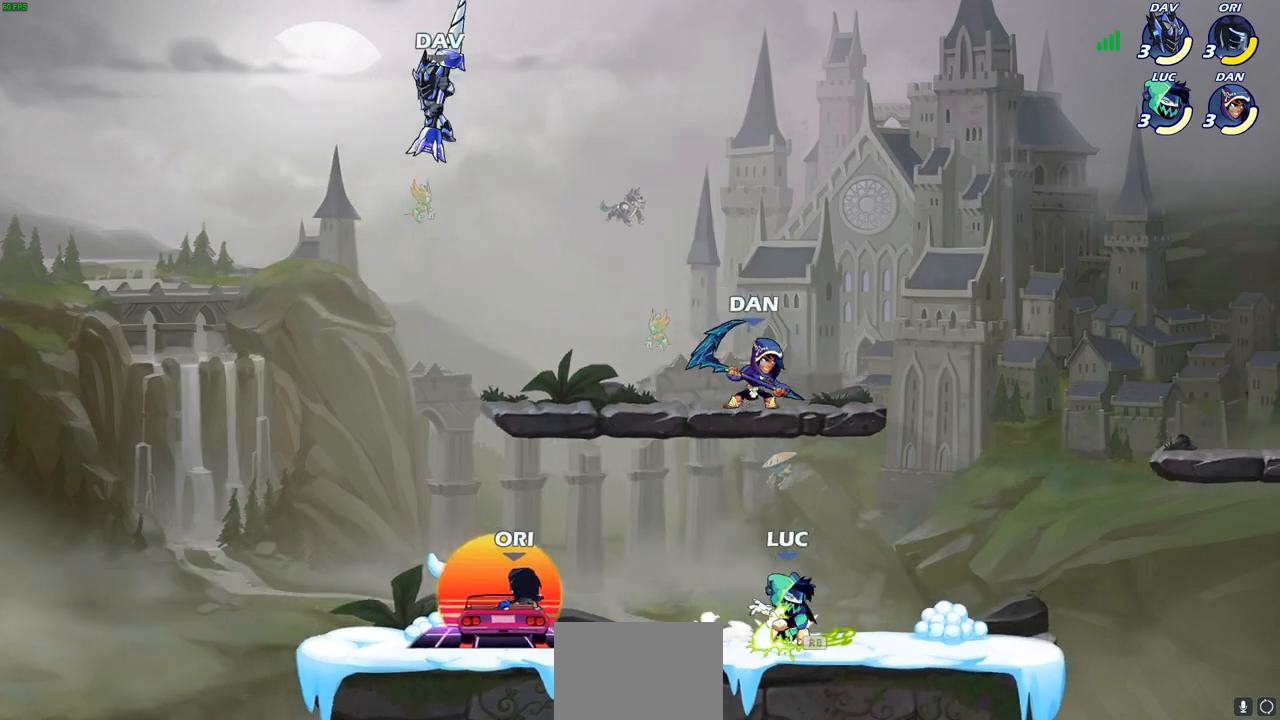
{"buttons": ["CROSS"], "left_stick": "up-left", "events": [[17, "left_stick", "center"], [50, "R1", "up"], [267, "left_stick", "up"], [417, "left_stick", "up-left"], [433, "CROSS", "down"]]}
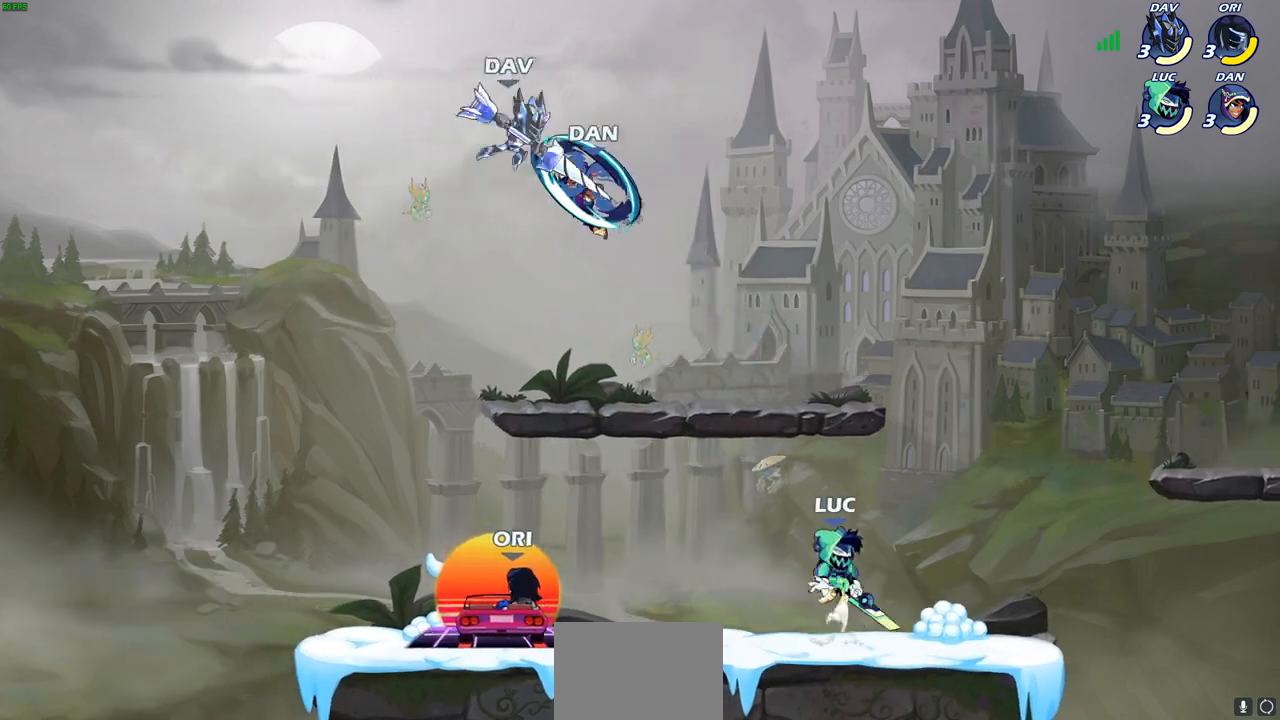
{"buttons": ["CROSS"], "left_stick": "up-left", "events": [[33, "CROSS", "up"], [417, "CROSS", "down"]]}
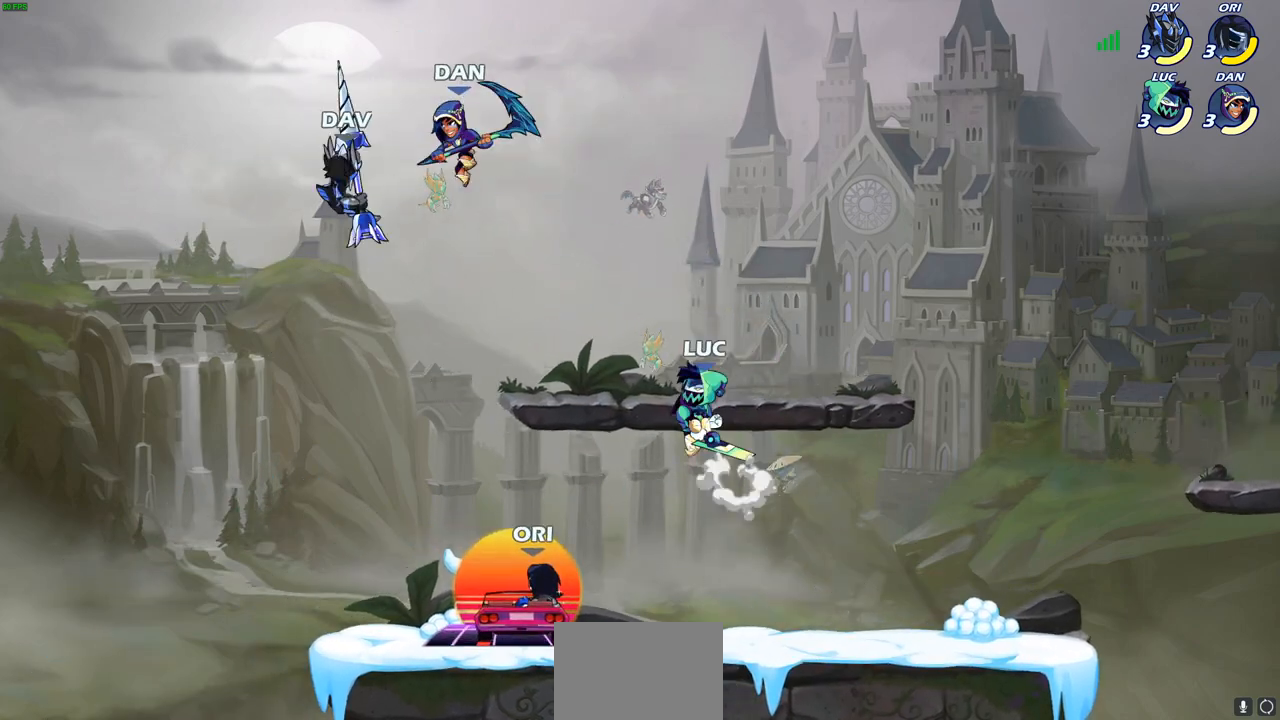
{"buttons": [], "left_stick": "down", "events": [[33, "CROSS", "up"], [67, "left_stick", "center"], [133, "left_stick", "down-right"], [433, "left_stick", "down"]]}
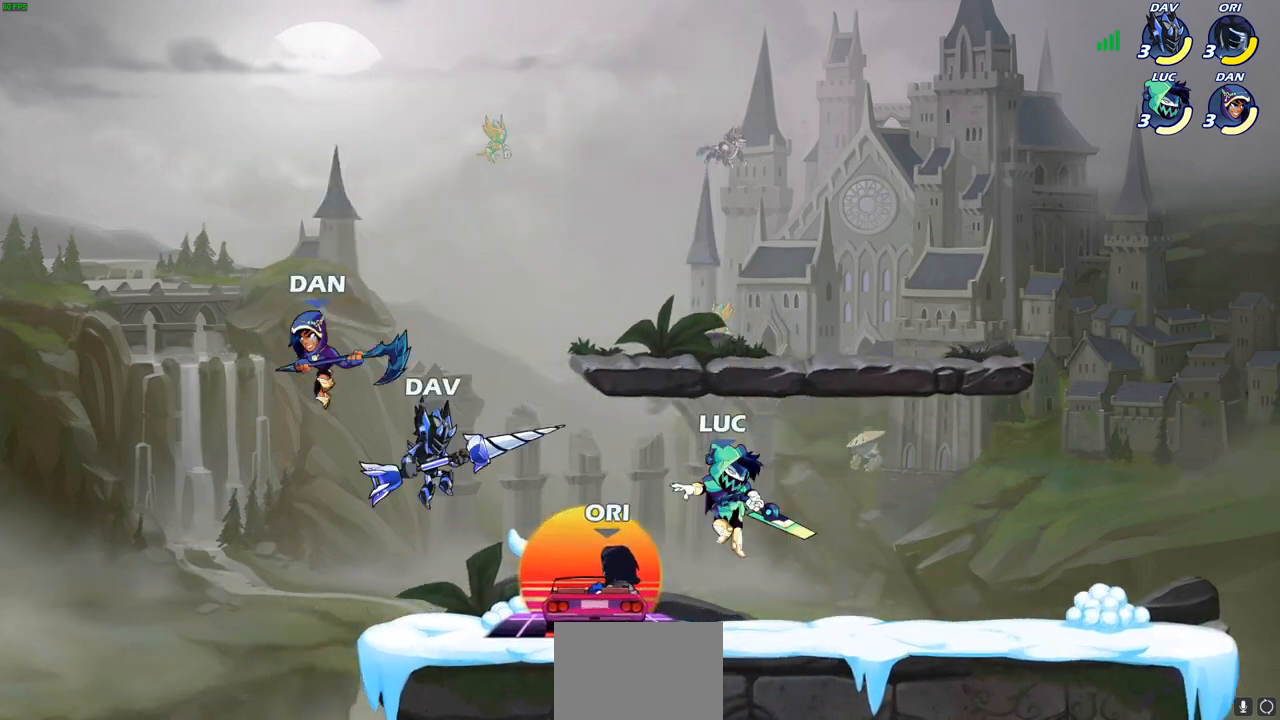
{"buttons": [], "left_stick": "center", "events": [[150, "left_stick", "center"], [217, "left_stick", "left"], [500, "left_stick", "center"]]}
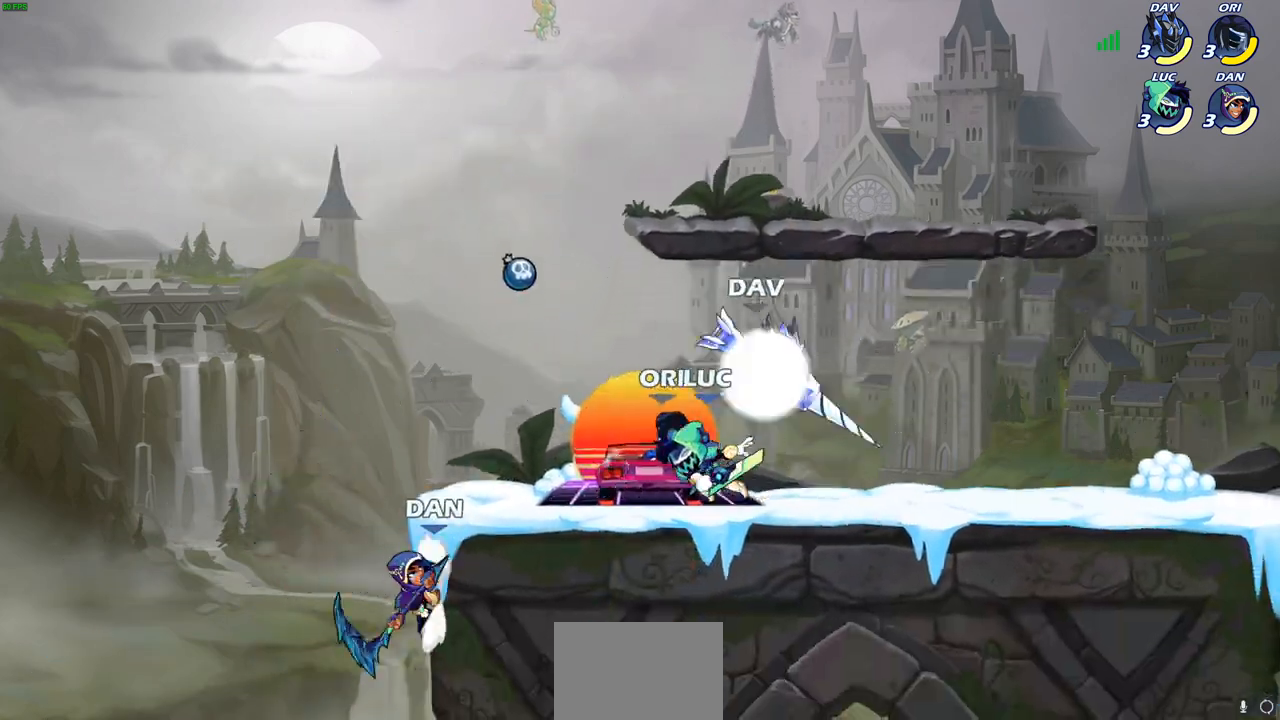
{"buttons": [], "left_stick": "center", "events": []}
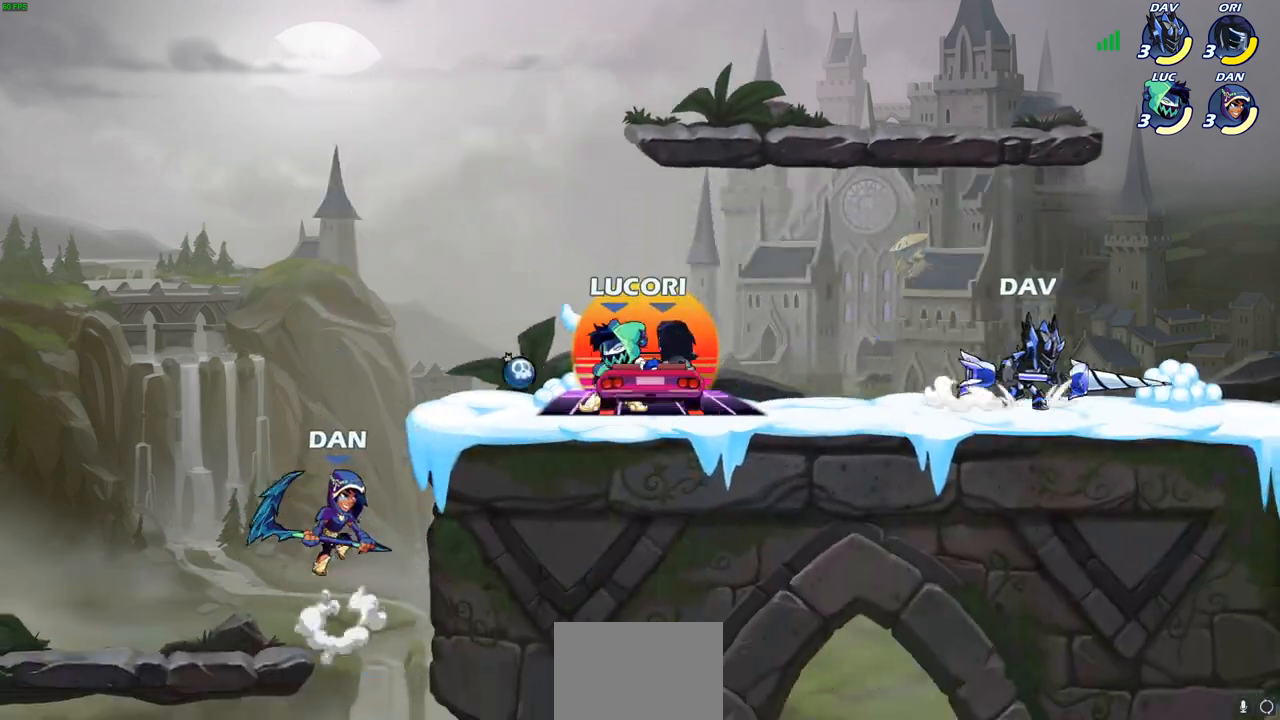
{"buttons": [], "left_stick": "center", "events": []}
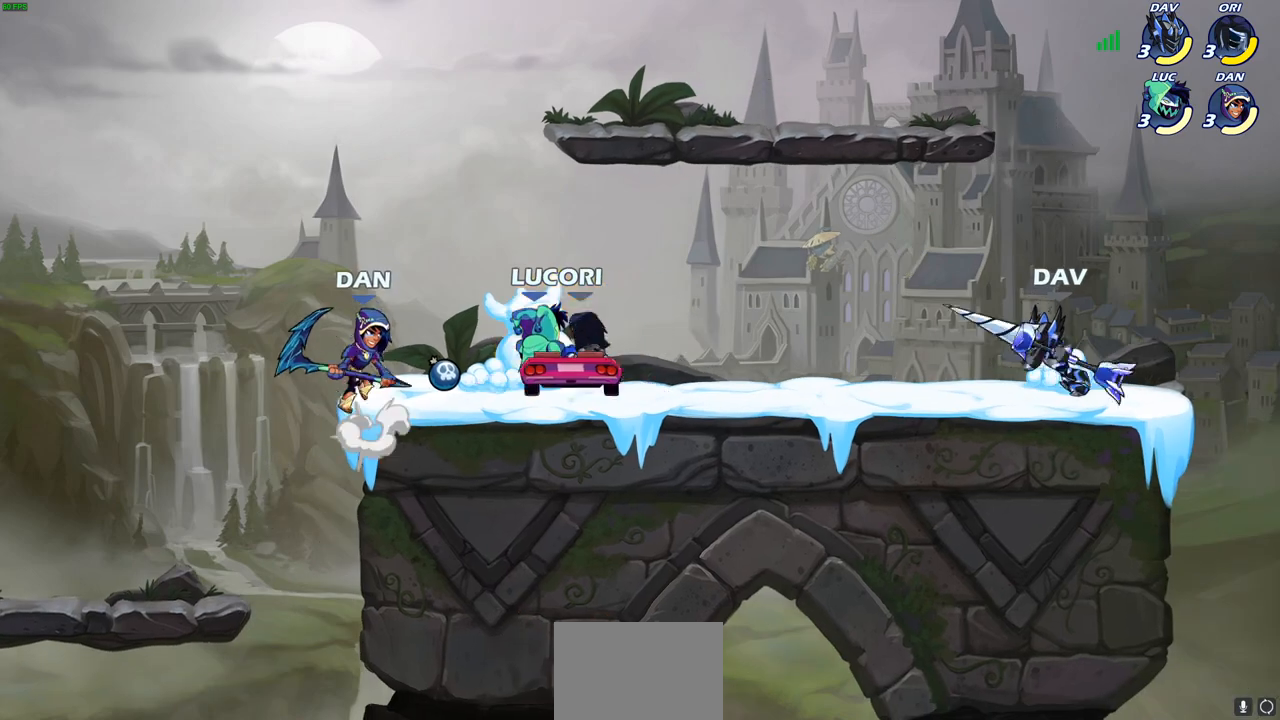
{"buttons": [], "left_stick": "center", "events": []}
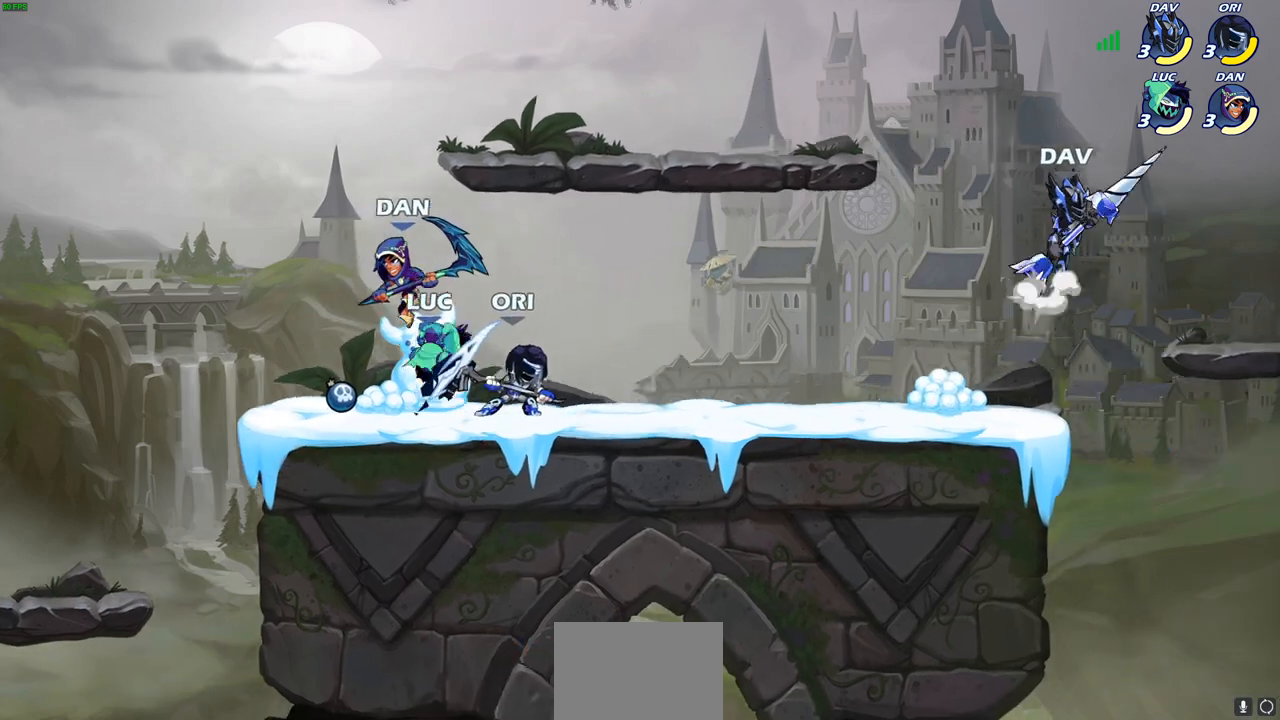
{"buttons": ["CROSS"], "left_stick": "up-left", "events": [[167, "left_stick", "right"], [433, "CROSS", "down"], [500, "left_stick", "up-left"]]}
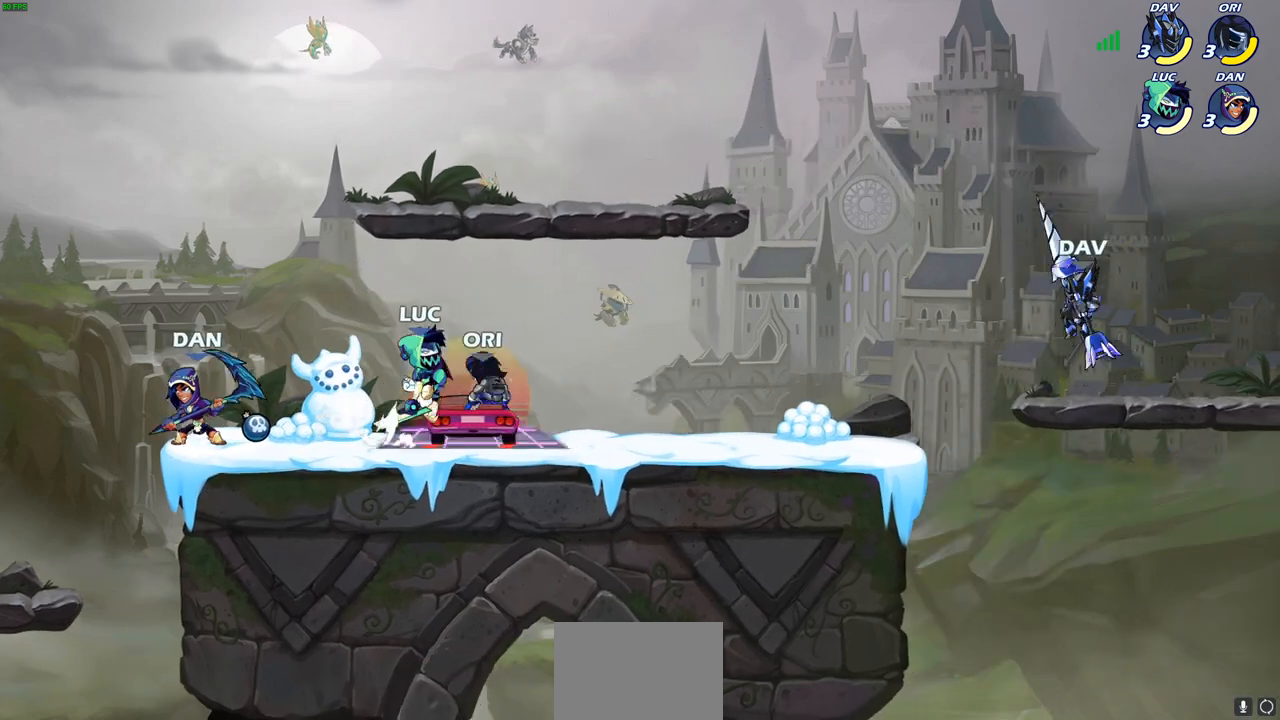
{"buttons": [], "left_stick": "down-right", "events": [[50, "CROSS", "up"], [317, "left_stick", "down-right"]]}
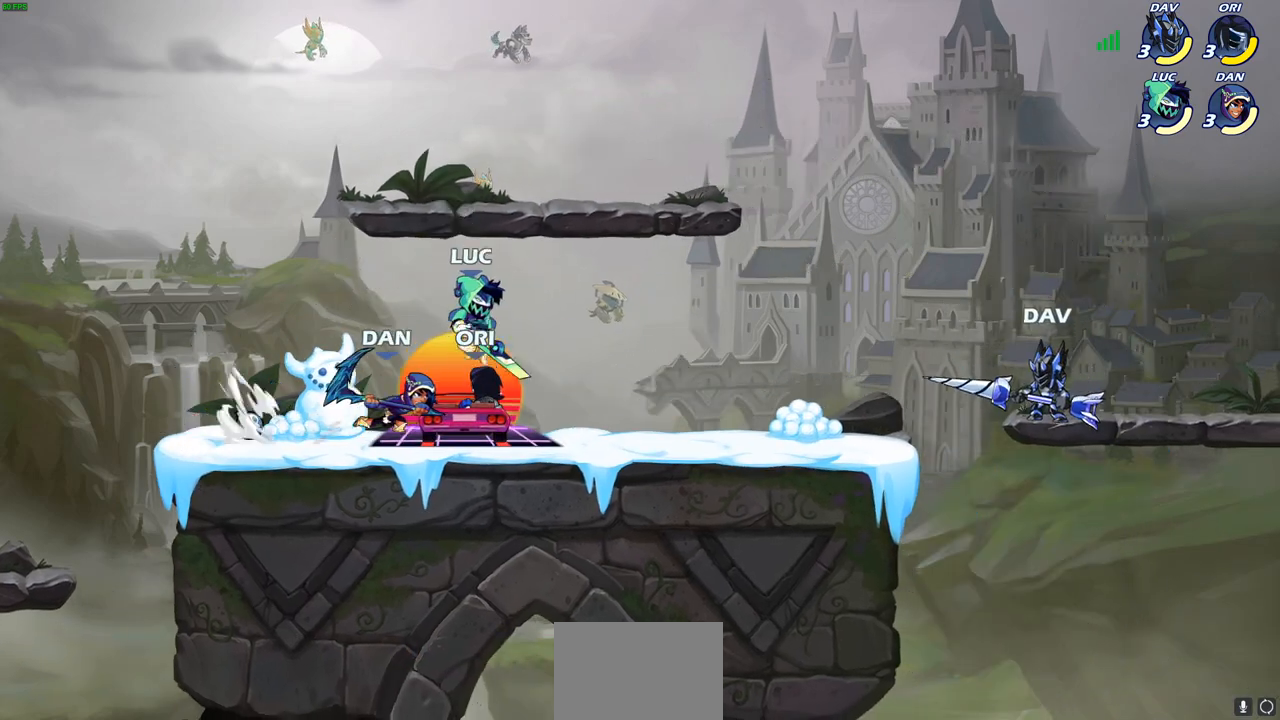
{"buttons": [], "left_stick": "center", "events": [[150, "left_stick", "left"], [433, "left_stick", "center"]]}